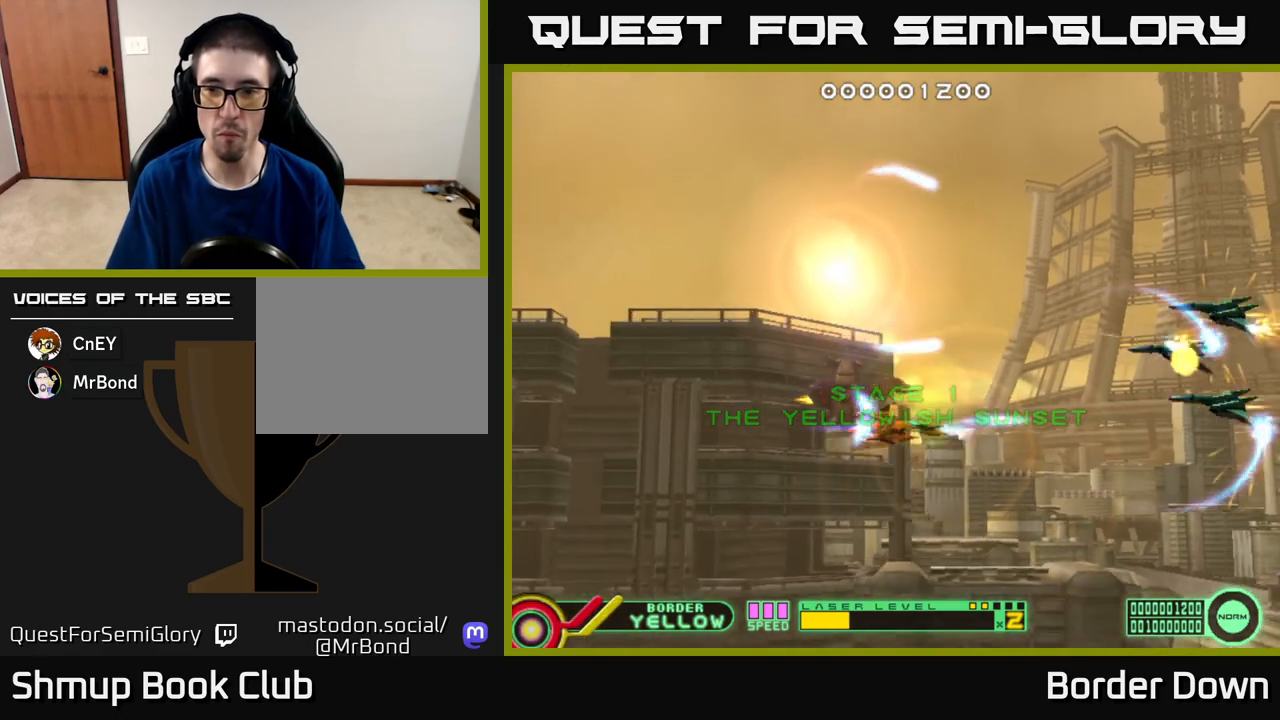
Gameplay with a controller (Xbox layout); each line is a JSON object with the inputs held at the frame after it. "events" lists button and stick changes between this image and that frame as [ms after this image, input, new state], when the widget could be followed in between.
{"buttons": ["A", "DPAD_DOWN"], "left_stick": "center", "right_stick": "center", "events": [[17, "DPAD_UP", "down"], [67, "A", "down"], [100, "DPAD_LEFT", "up"], [150, "A", "up"], [217, "A", "down"], [283, "A", "up"], [283, "DPAD_UP", "up"], [300, "DPAD_DOWN", "down"], [350, "A", "down"], [417, "A", "up"], [500, "A", "down"]]}
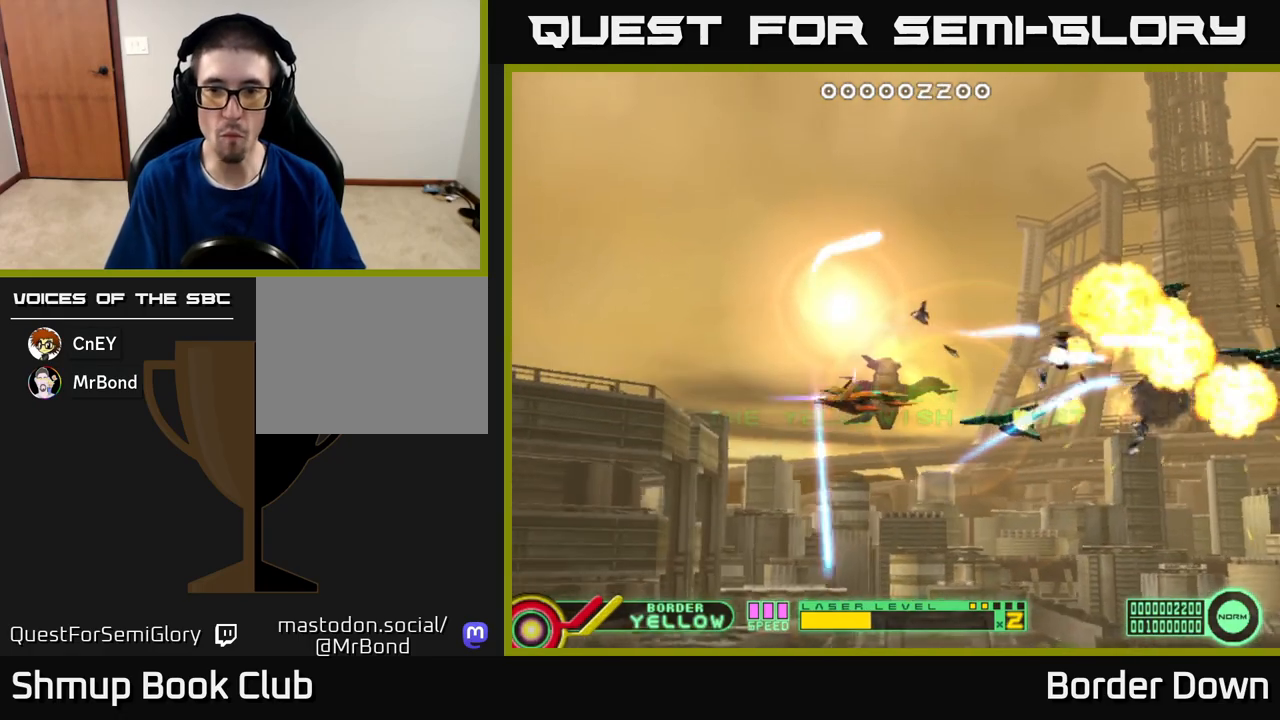
{"buttons": ["DPAD_UP"], "left_stick": "center", "right_stick": "center", "events": [[33, "DPAD_DOWN", "up"], [33, "DPAD_LEFT", "down"], [67, "A", "up"], [83, "DPAD_UP", "down"], [133, "A", "down"], [167, "DPAD_LEFT", "up"], [200, "A", "up"], [283, "A", "down"], [300, "DPAD_UP", "up"], [333, "DPAD_DOWN", "down"], [350, "A", "up"], [417, "A", "down"], [433, "DPAD_DOWN", "up"], [450, "DPAD_UP", "down"], [483, "A", "up"]]}
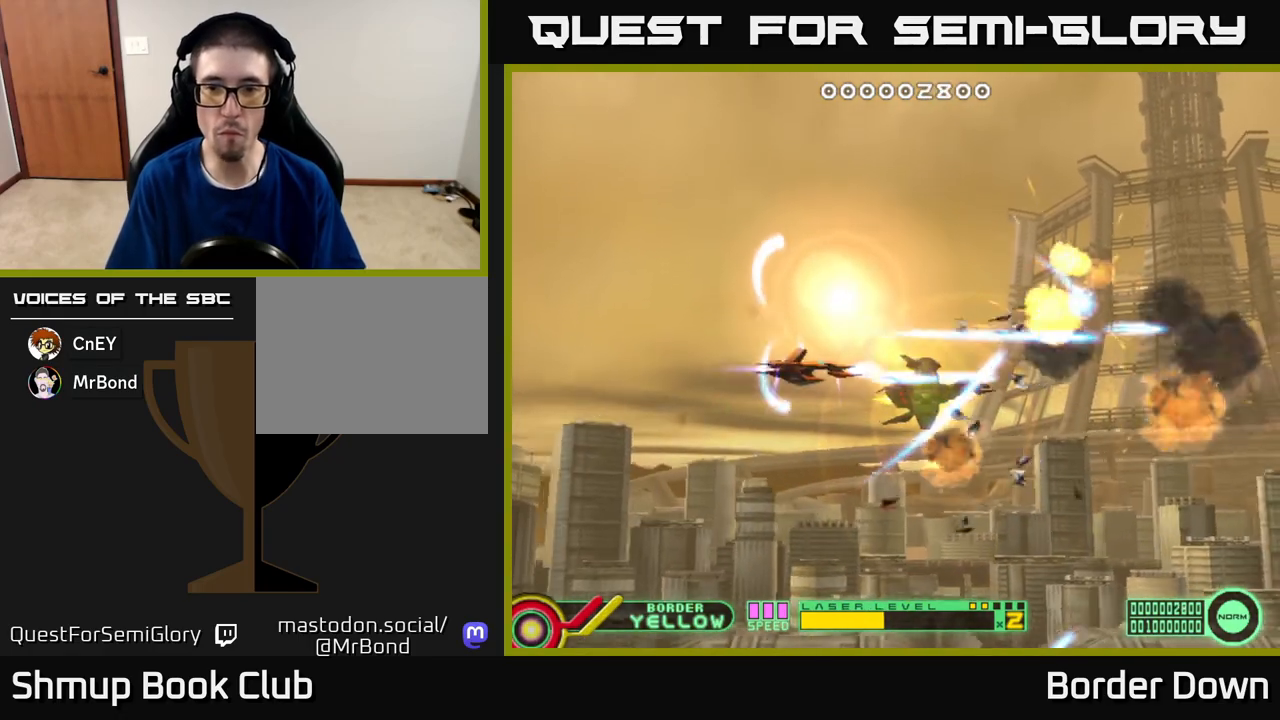
{"buttons": ["A", "DPAD_RIGHT"], "left_stick": "center", "right_stick": "center", "events": [[50, "A", "down"], [167, "A", "up"], [200, "A", "down"], [250, "DPAD_RIGHT", "down"], [283, "A", "up"], [350, "A", "down"], [450, "DPAD_UP", "up"]]}
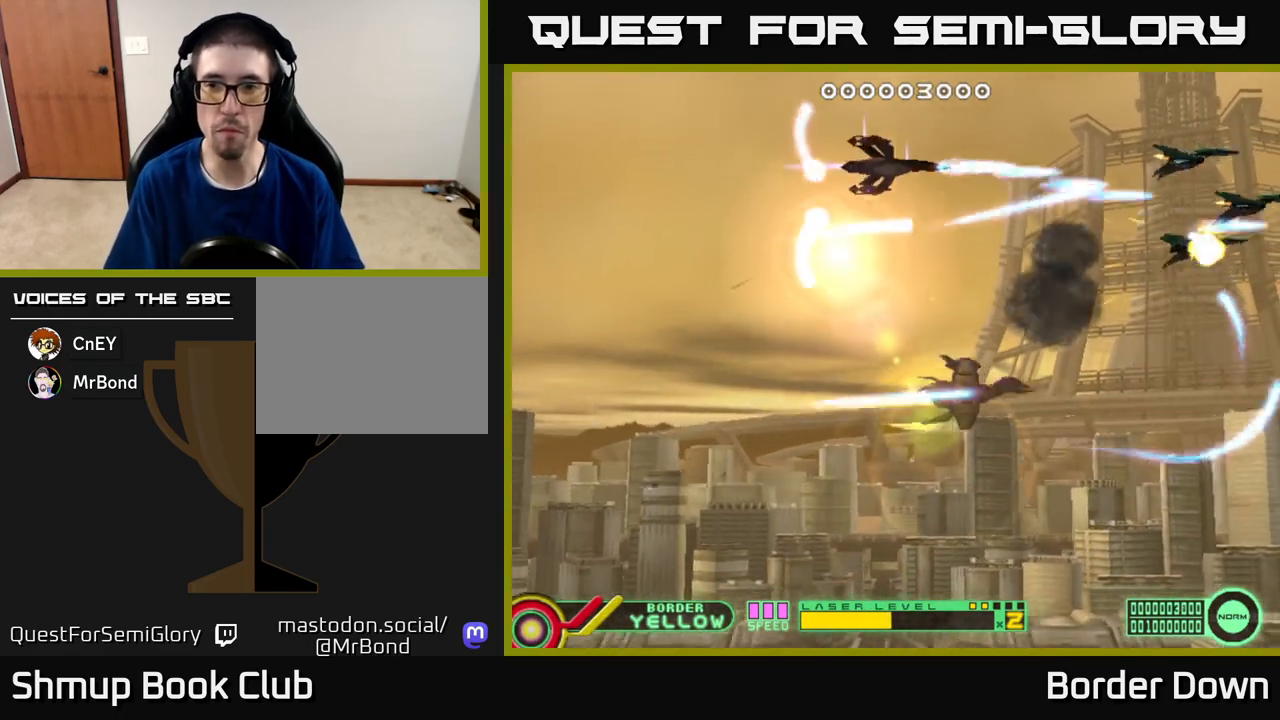
{"buttons": ["A", "DPAD_DOWN"], "left_stick": "center", "right_stick": "center", "events": [[33, "DPAD_DOWN", "down"], [50, "DPAD_RIGHT", "up"], [200, "DPAD_DOWN", "up"], [217, "DPAD_LEFT", "down"], [283, "DPAD_DOWN", "down"], [300, "DPAD_LEFT", "up"], [317, "A", "up"], [383, "A", "down"], [433, "A", "up"], [500, "A", "down"]]}
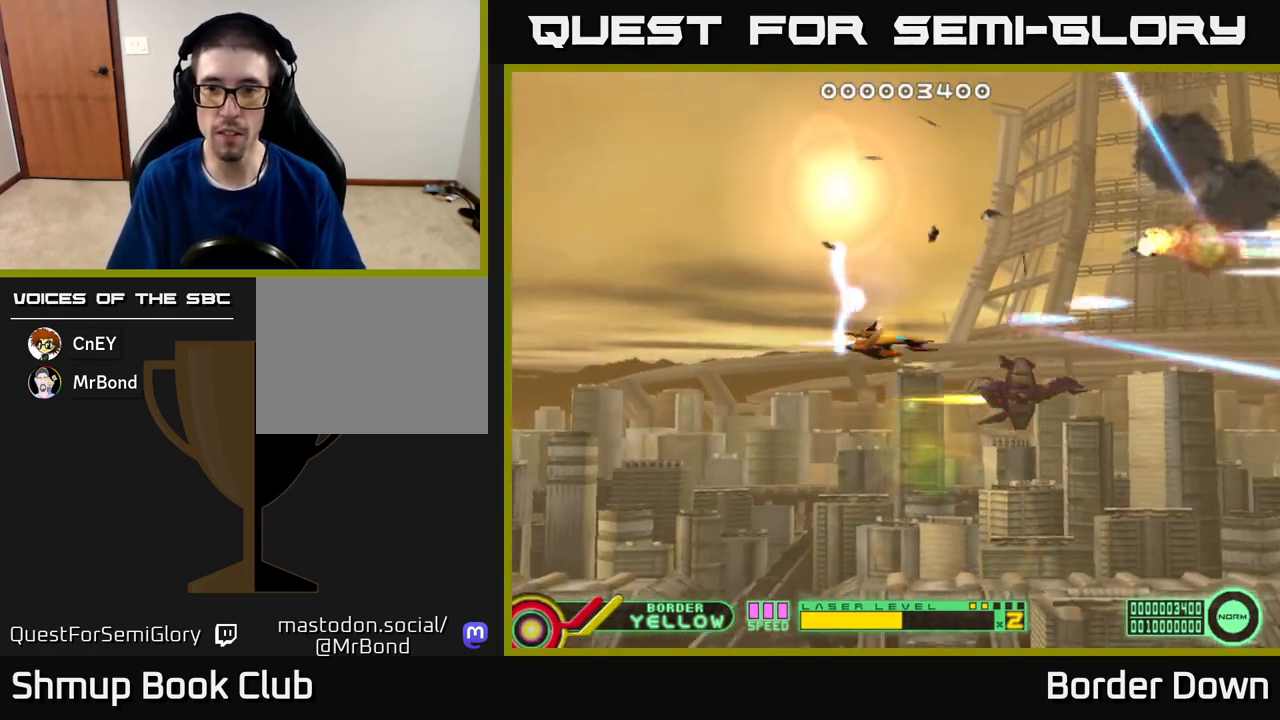
{"buttons": ["A", "DPAD_UP", "DPAD_LEFT"], "left_stick": "center", "right_stick": "center"}
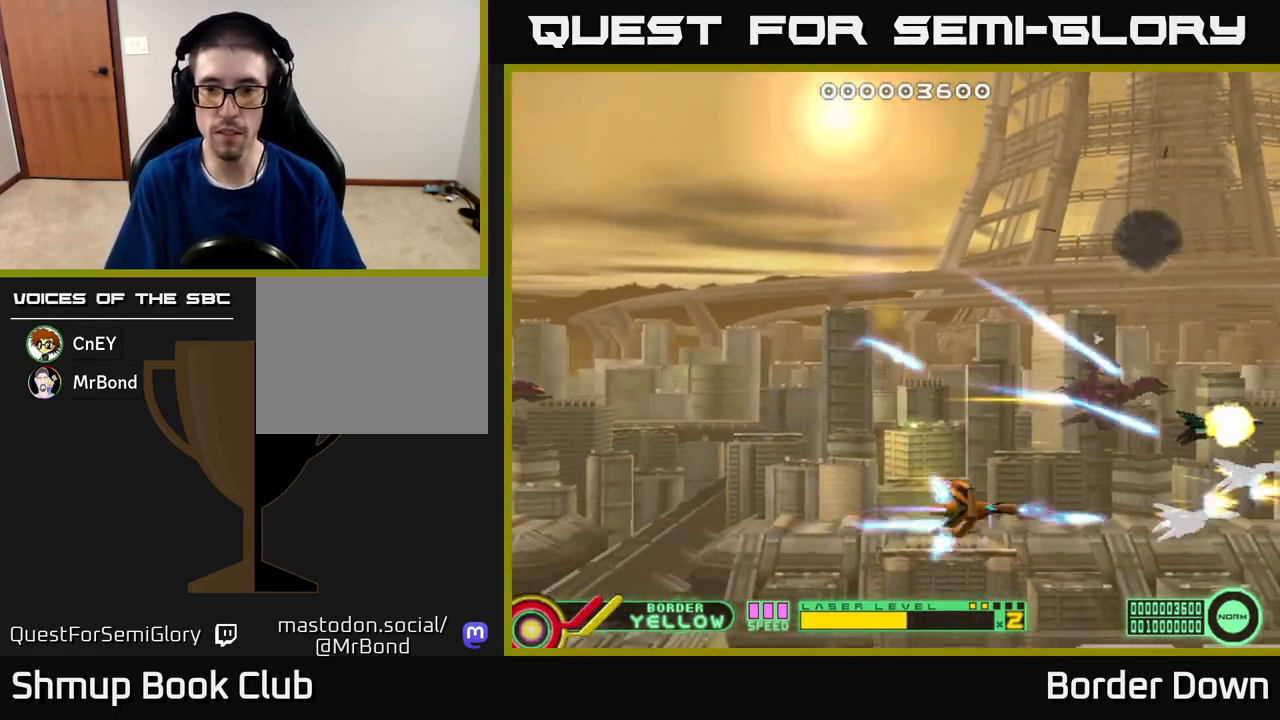
{"buttons": ["A", "DPAD_UP"], "left_stick": "center", "right_stick": "center", "events": [[17, "A", "up"], [100, "A", "down"], [100, "DPAD_LEFT", "up"], [183, "A", "up"], [233, "A", "down"]]}
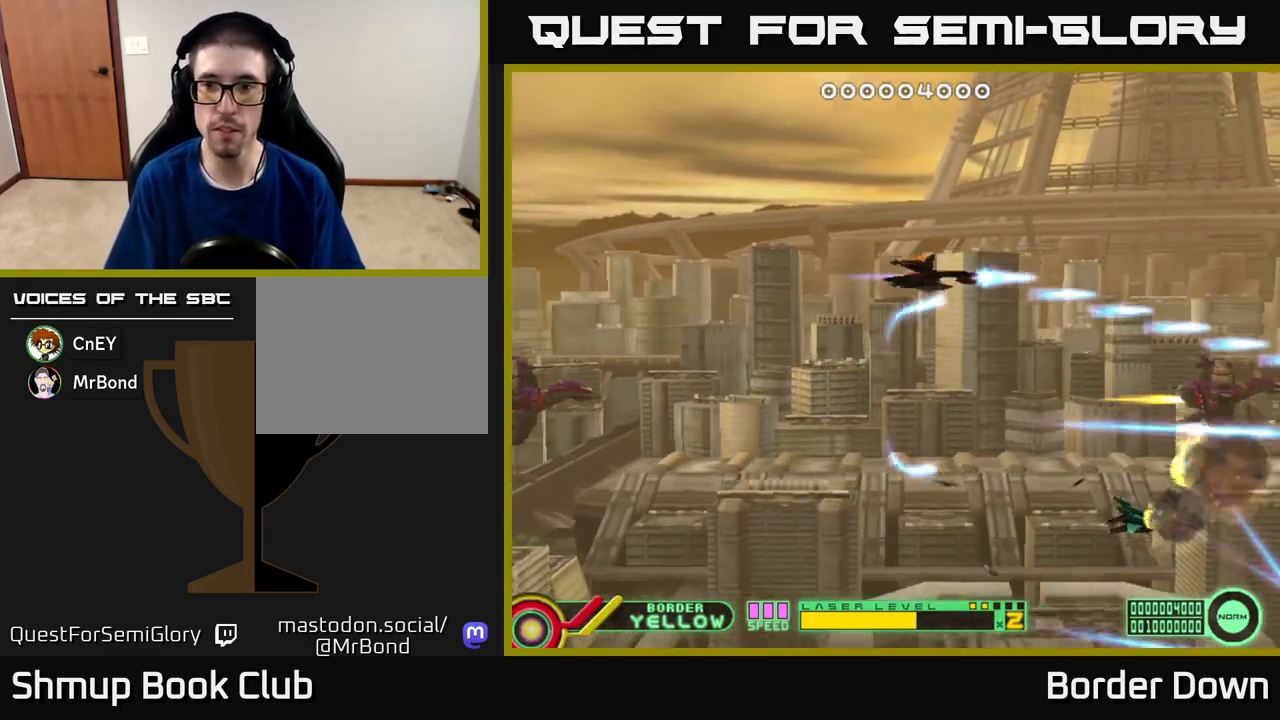
{"buttons": ["A"], "left_stick": "center", "right_stick": "center", "events": [[133, "DPAD_UP", "up"], [400, "DPAD_DOWN", "down"], [450, "DPAD_DOWN", "up"]]}
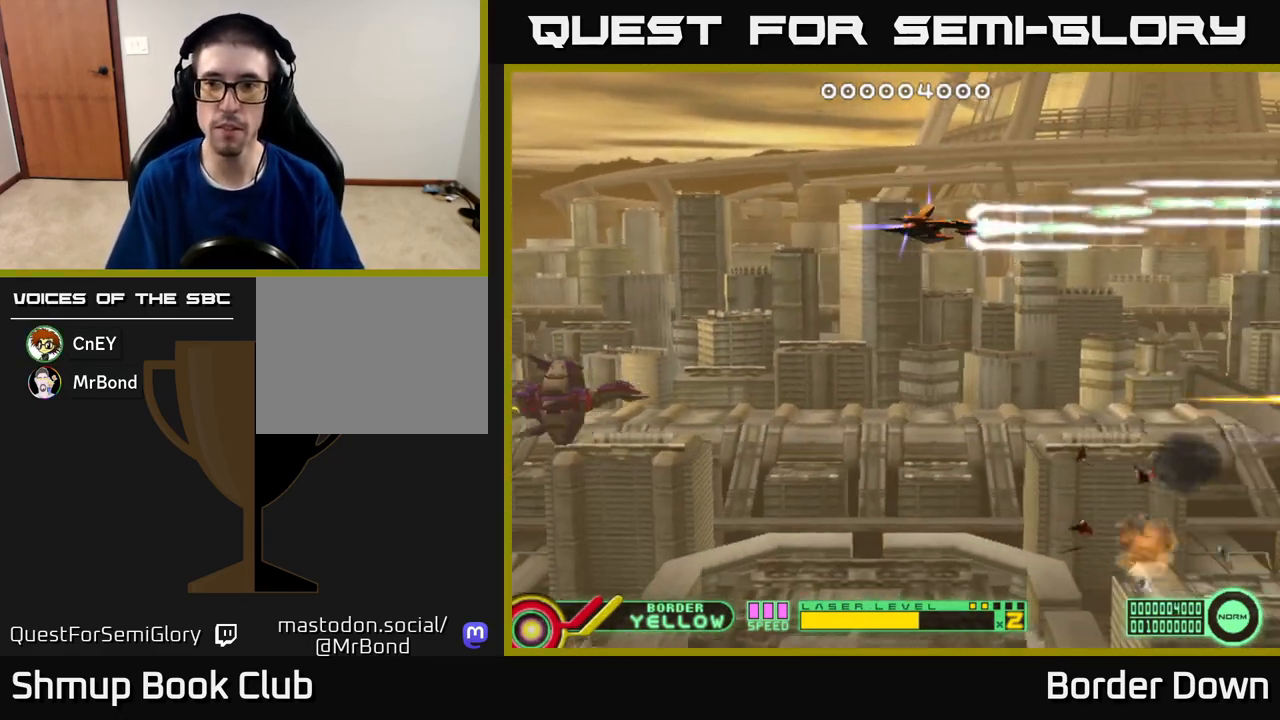
{"buttons": ["A"], "left_stick": "center", "right_stick": "center", "events": []}
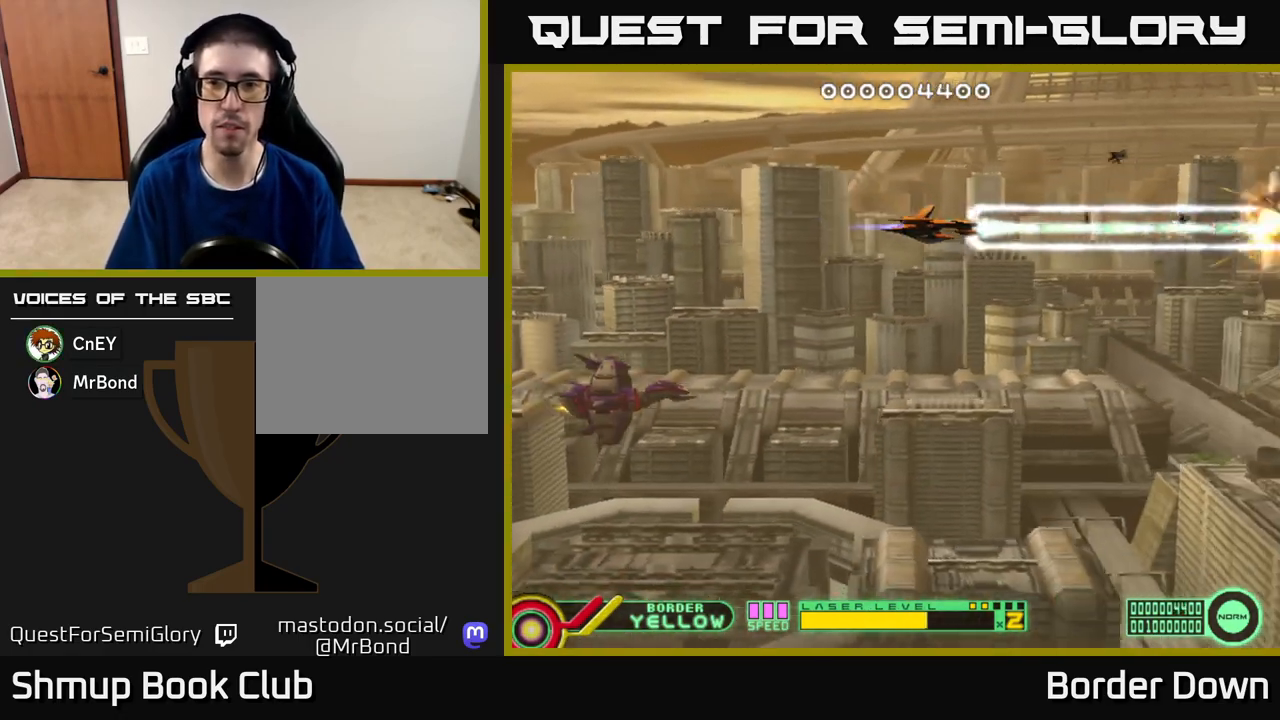
{"buttons": ["A", "DPAD_LEFT"], "left_stick": "center", "right_stick": "center", "events": [[333, "DPAD_LEFT", "down"]]}
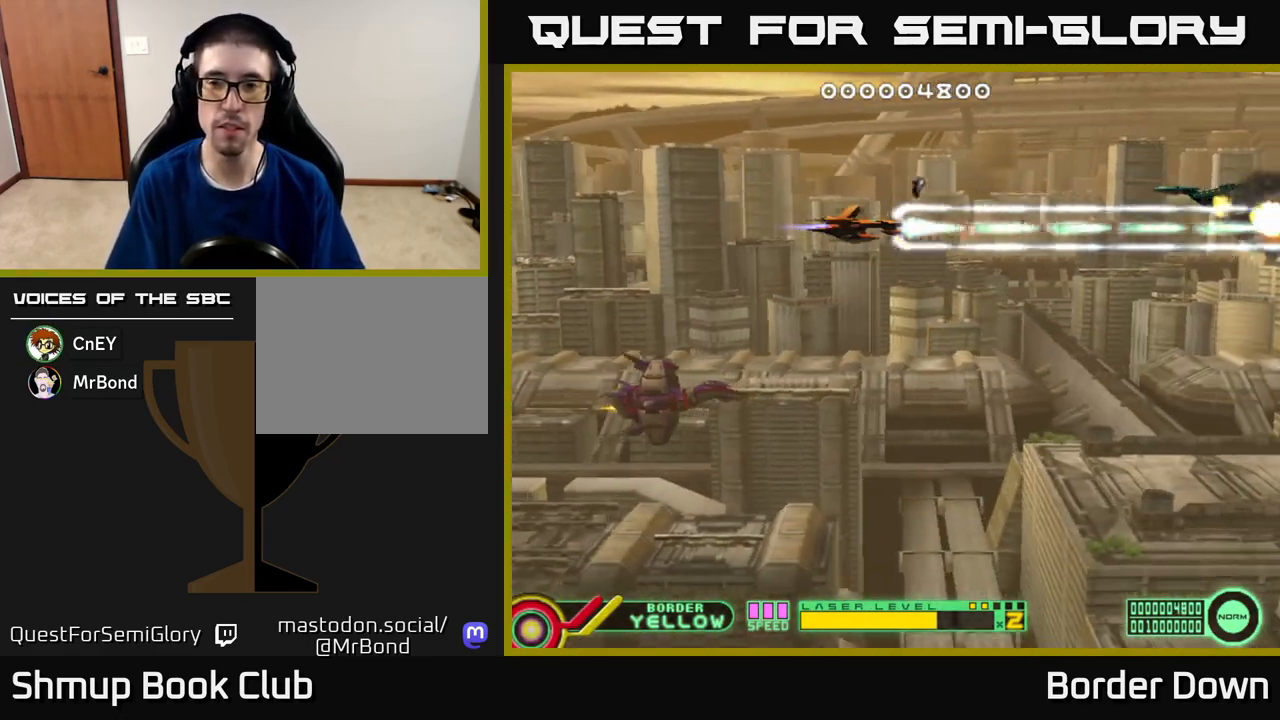
{"buttons": ["A", "DPAD_DOWN"], "left_stick": "center", "right_stick": "center", "events": [[250, "DPAD_DOWN", "down"], [250, "DPAD_LEFT", "up"], [267, "A", "up"], [333, "A", "down"], [333, "DPAD_RIGHT", "down"], [383, "A", "up"], [383, "DPAD_RIGHT", "up"], [450, "A", "down"]]}
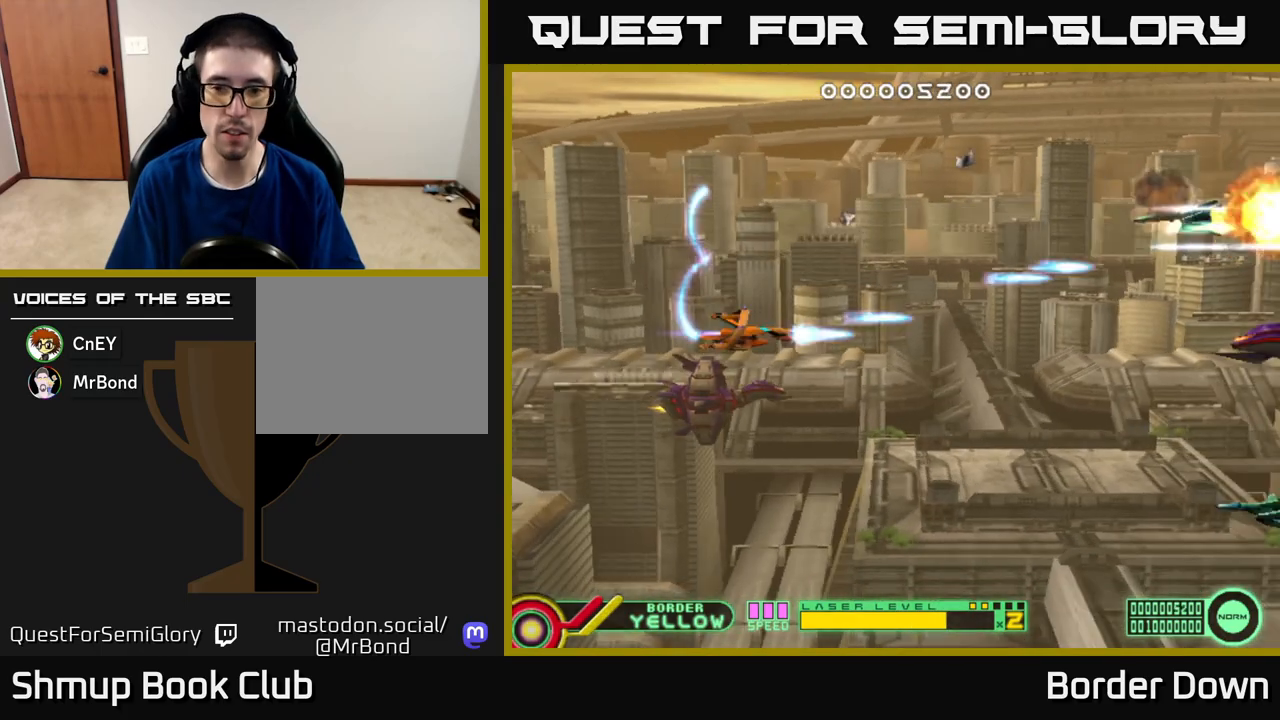
{"buttons": ["A"], "left_stick": "center", "right_stick": "center", "events": [[17, "A", "up"], [83, "A", "down"], [133, "DPAD_RIGHT", "down"], [150, "A", "up"], [217, "A", "down"], [383, "DPAD_DOWN", "up"], [400, "DPAD_RIGHT", "up"]]}
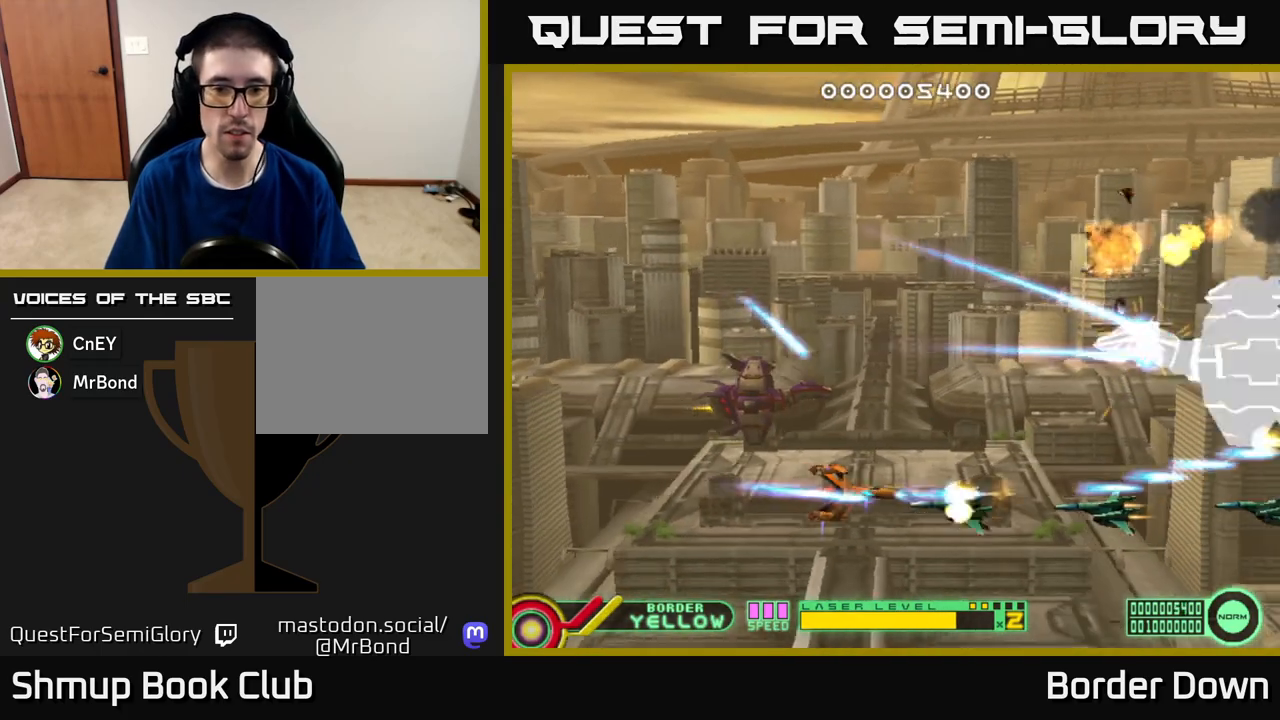
{"buttons": ["A", "DPAD_LEFT"], "left_stick": "center", "right_stick": "center", "events": [[50, "DPAD_DOWN", "down"], [100, "DPAD_LEFT", "down"], [133, "DPAD_DOWN", "up"]]}
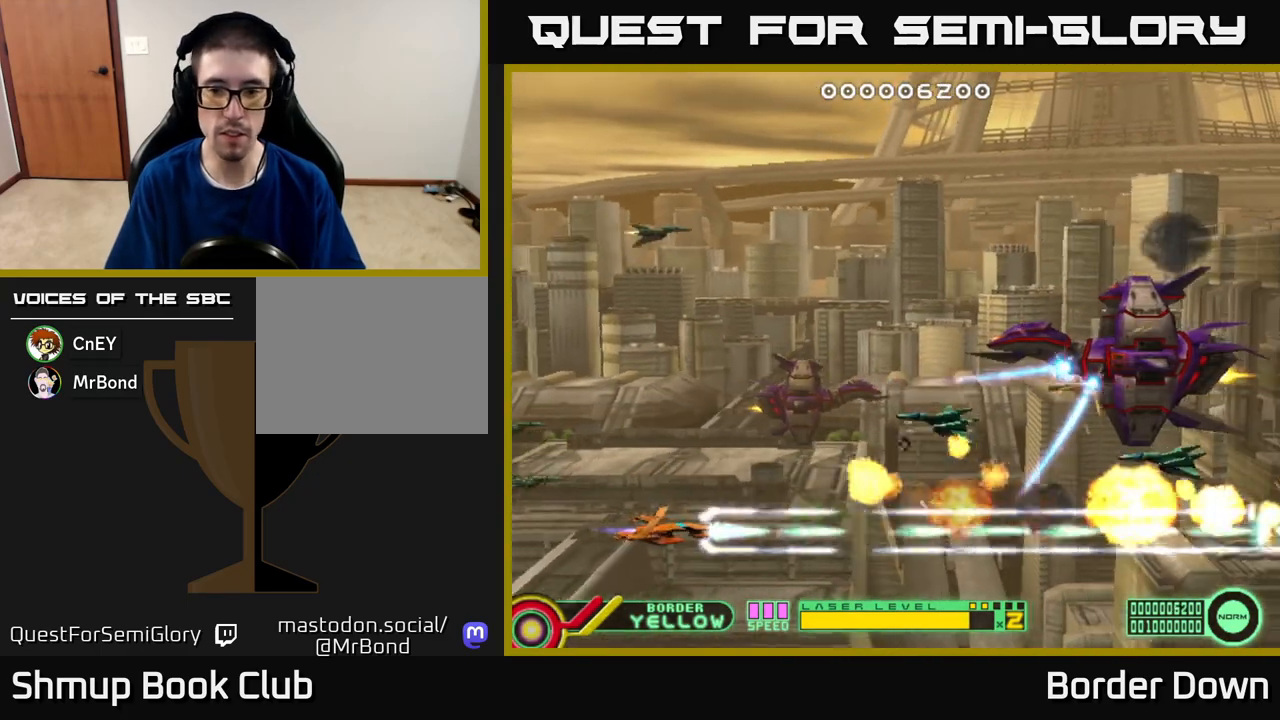
{"buttons": ["A", "DPAD_UP", "DPAD_RIGHT"], "left_stick": "center", "right_stick": "center", "events": [[100, "DPAD_LEFT", "up"], [117, "DPAD_UP", "down"], [133, "A", "up"], [133, "DPAD_RIGHT", "down"], [183, "A", "down"], [250, "A", "up"], [333, "A", "down"], [383, "A", "up"], [450, "A", "down"]]}
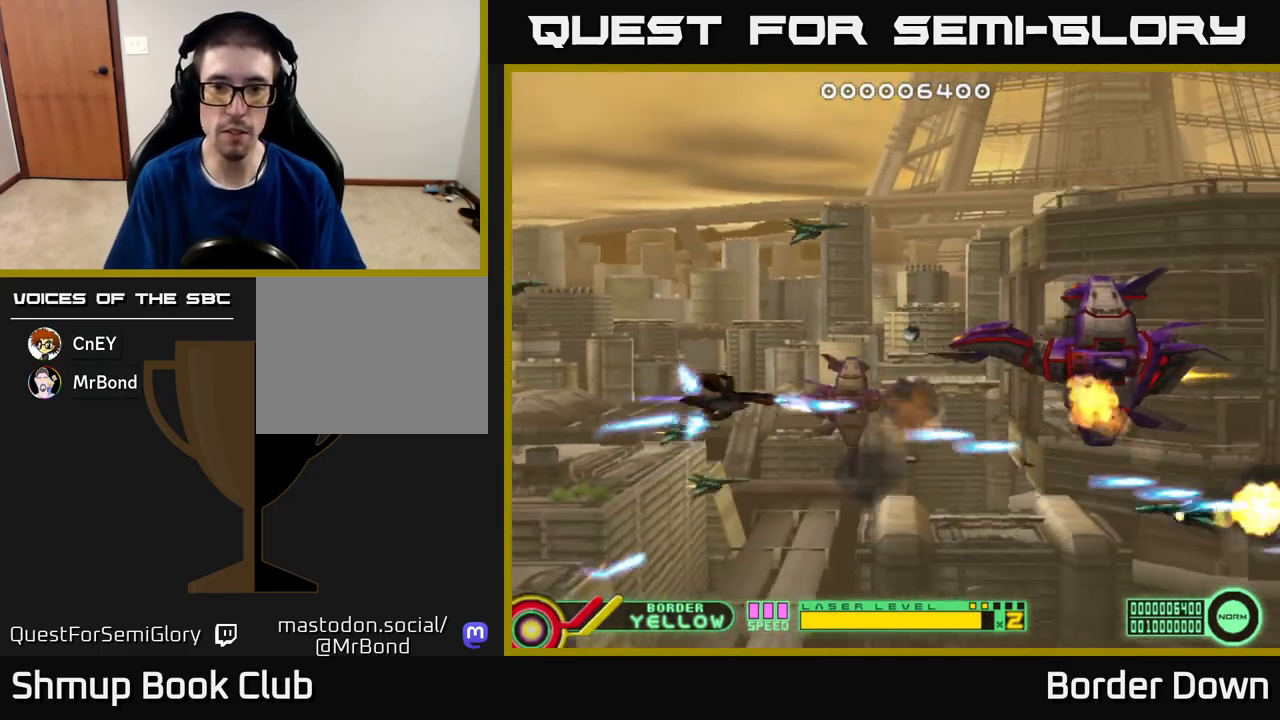
{"buttons": ["A"], "left_stick": "center", "right_stick": "center", "events": [[117, "DPAD_UP", "up"], [183, "DPAD_RIGHT", "up"], [267, "DPAD_LEFT", "down"], [383, "DPAD_LEFT", "up"]]}
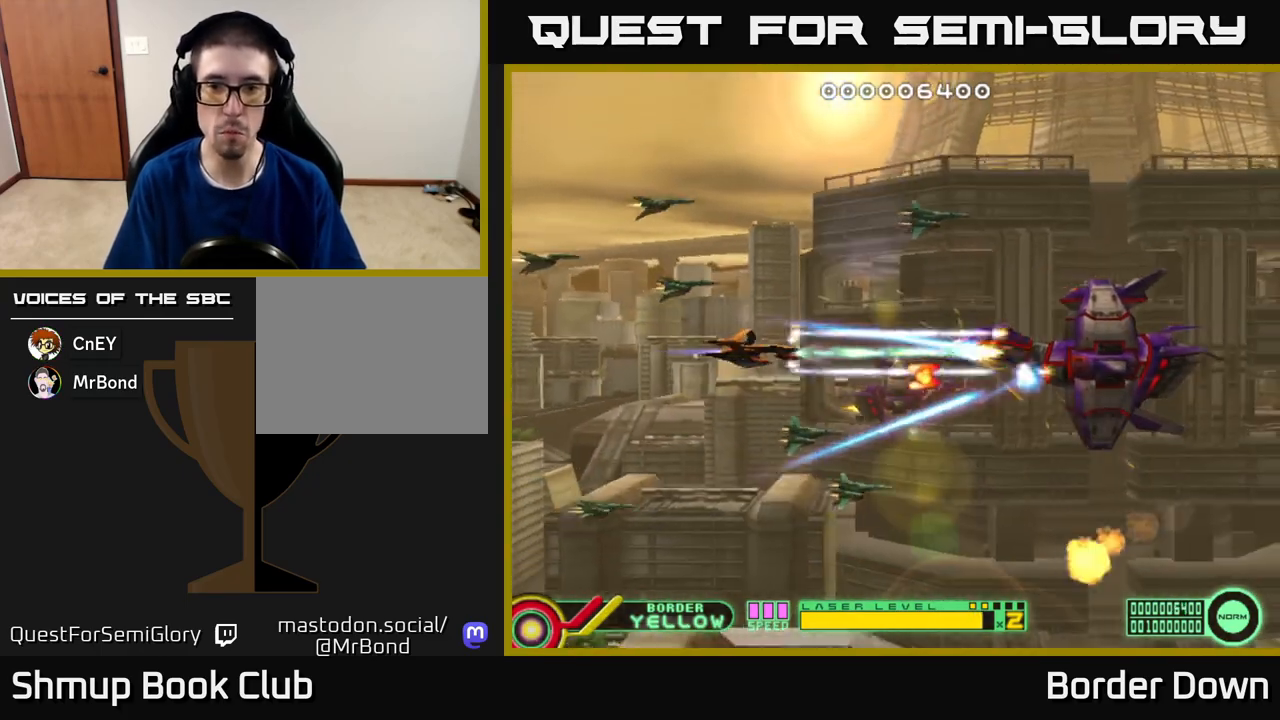
{"buttons": ["A", "DPAD_LEFT"], "left_stick": "center", "right_stick": "center", "events": [[433, "DPAD_LEFT", "down"]]}
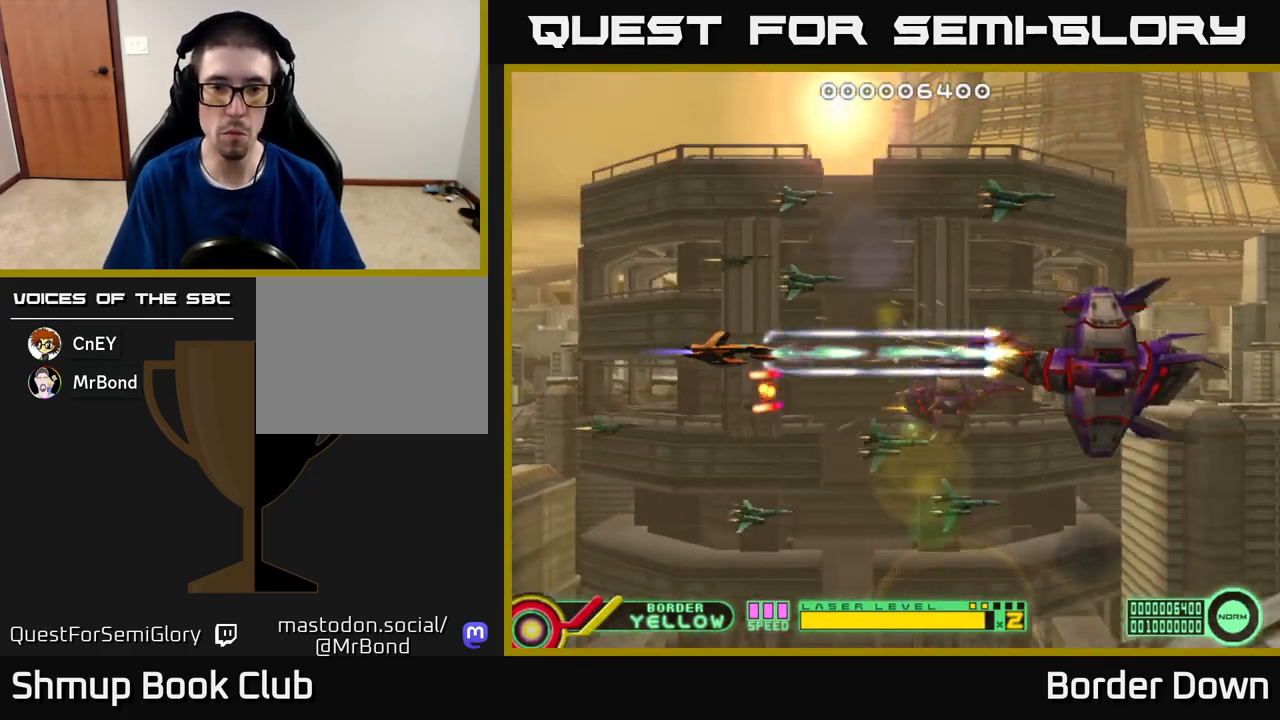
{"buttons": ["A", "DPAD_LEFT"], "left_stick": "center", "right_stick": "center", "events": [[33, "DPAD_LEFT", "up"], [167, "DPAD_RIGHT", "down"], [333, "DPAD_RIGHT", "up"], [367, "DPAD_LEFT", "down"]]}
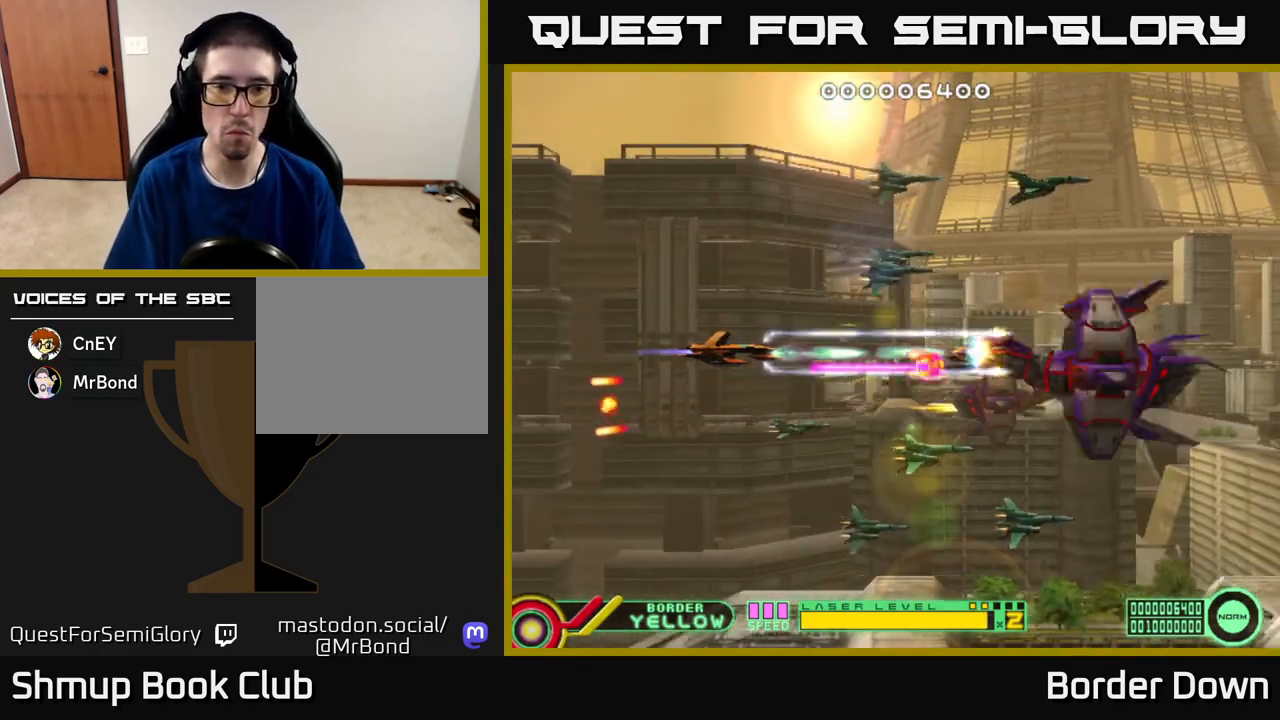
{"buttons": ["DPAD_UP", "DPAD_RIGHT"], "left_stick": "center", "right_stick": "center", "events": [[317, "DPAD_UP", "down"], [333, "DPAD_LEFT", "up"], [350, "A", "up"], [350, "DPAD_RIGHT", "down"], [417, "A", "down"], [500, "A", "up"]]}
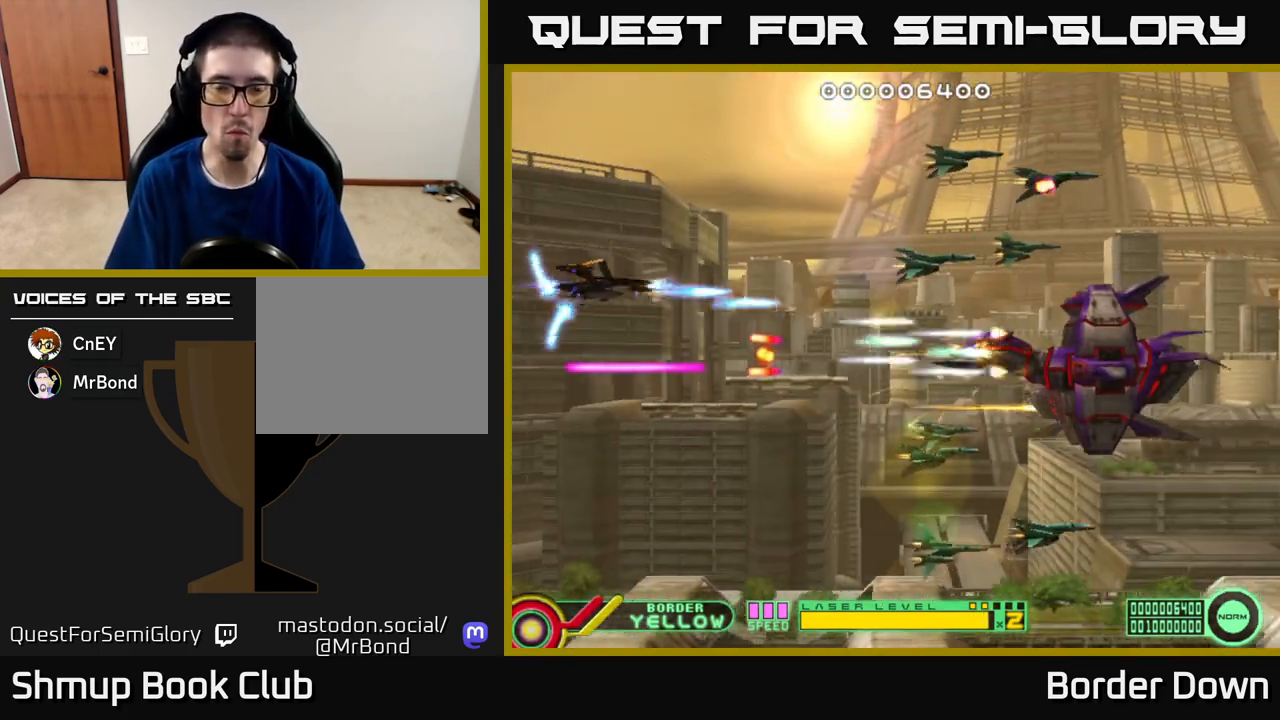
{"buttons": ["A", "DPAD_DOWN"], "left_stick": "center", "right_stick": "center"}
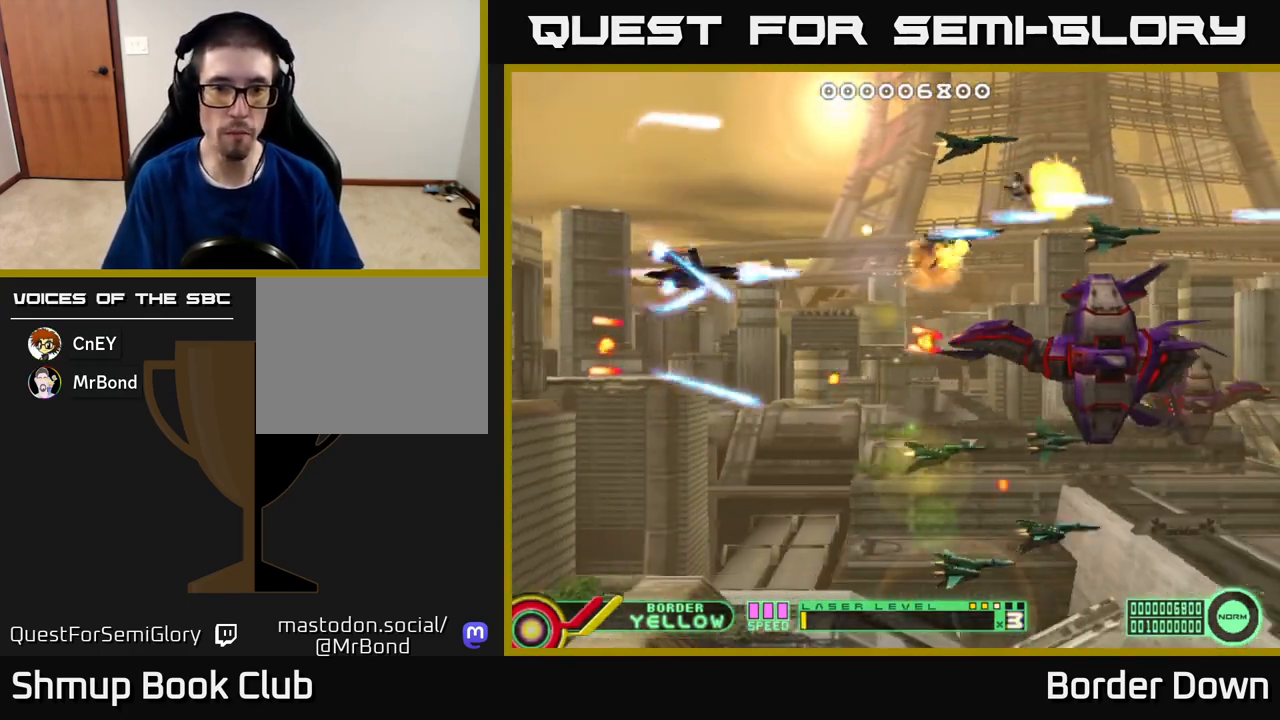
{"buttons": ["DPAD_DOWN"], "left_stick": "center", "right_stick": "center", "events": [[17, "DPAD_RIGHT", "down"], [33, "DPAD_RIGHT", "up"], [50, "A", "up"], [100, "A", "down"], [167, "A", "up"], [217, "DPAD_RIGHT", "down"], [250, "A", "down"], [317, "A", "up"], [367, "A", "down"], [450, "A", "up"], [500, "DPAD_RIGHT", "up"]]}
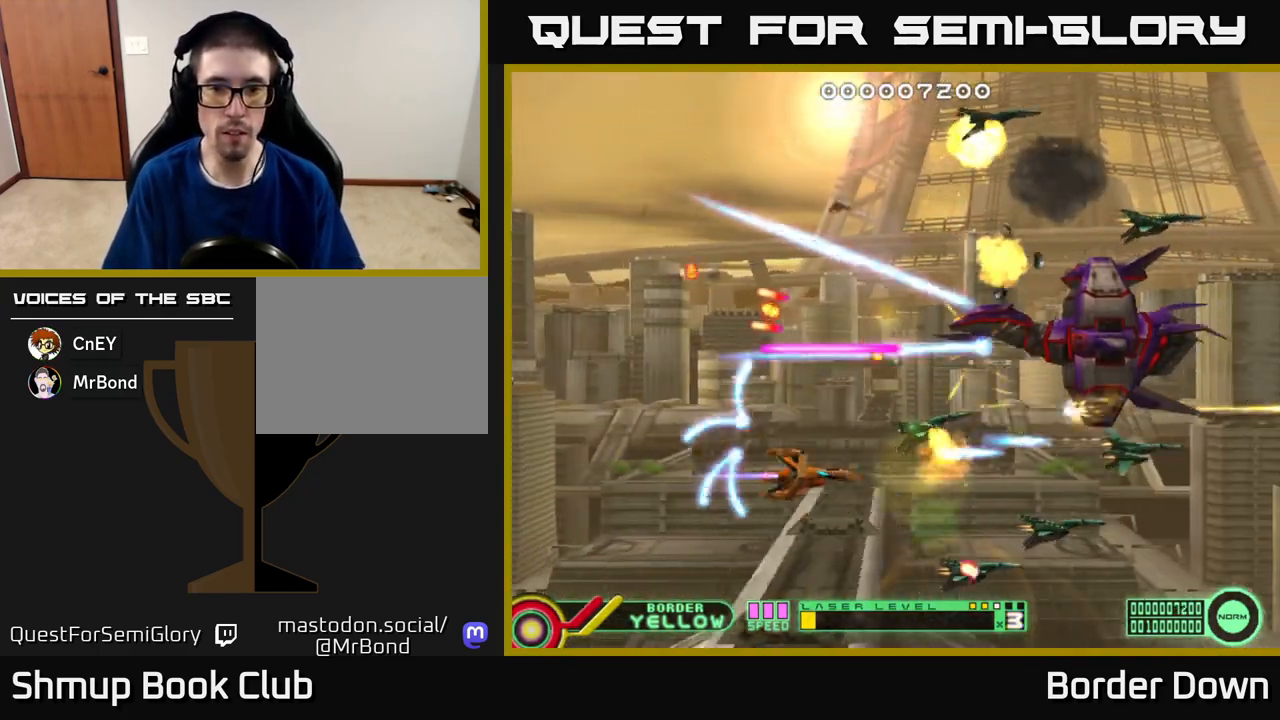
{"buttons": ["A", "DPAD_UP", "DPAD_LEFT"], "left_stick": "center", "right_stick": "center"}
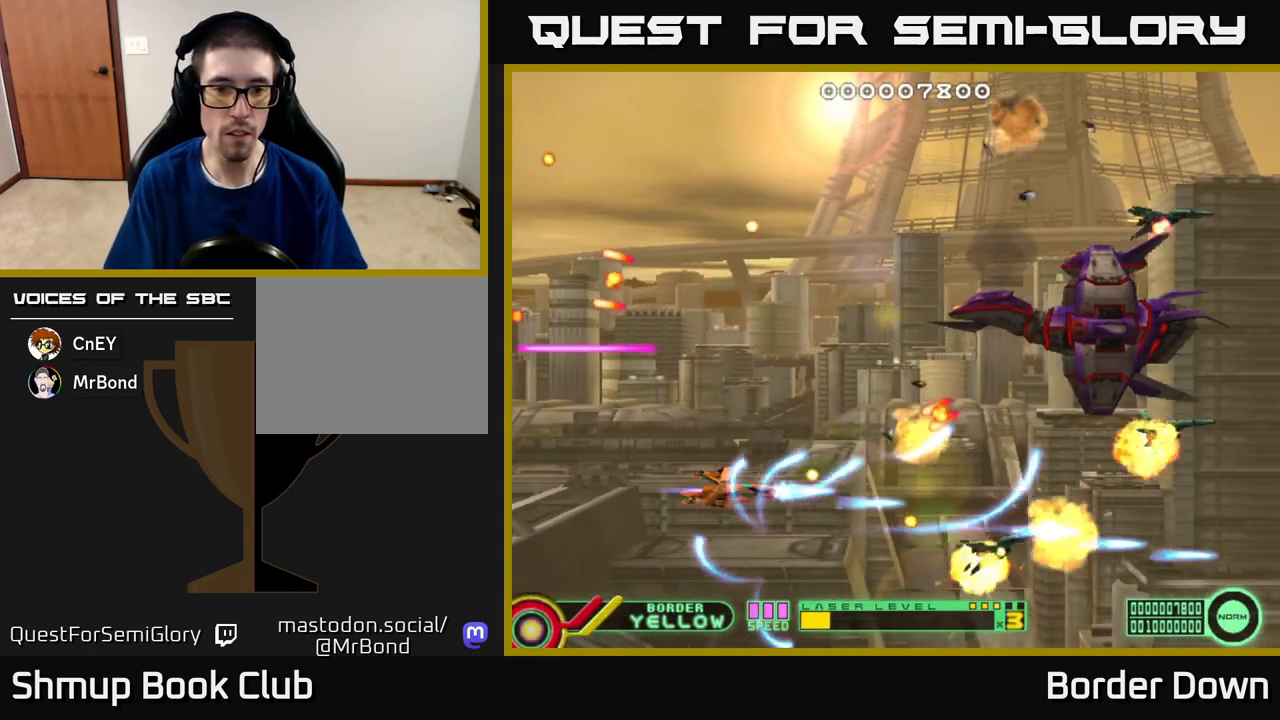
{"buttons": ["A", "DPAD_RIGHT"], "left_stick": "center", "right_stick": "center", "events": [[17, "A", "up"], [33, "DPAD_LEFT", "up"], [83, "A", "down"], [167, "A", "up"], [183, "DPAD_LEFT", "down"], [233, "A", "down"], [300, "DPAD_LEFT", "up"], [333, "DPAD_RIGHT", "down"], [500, "DPAD_UP", "up"]]}
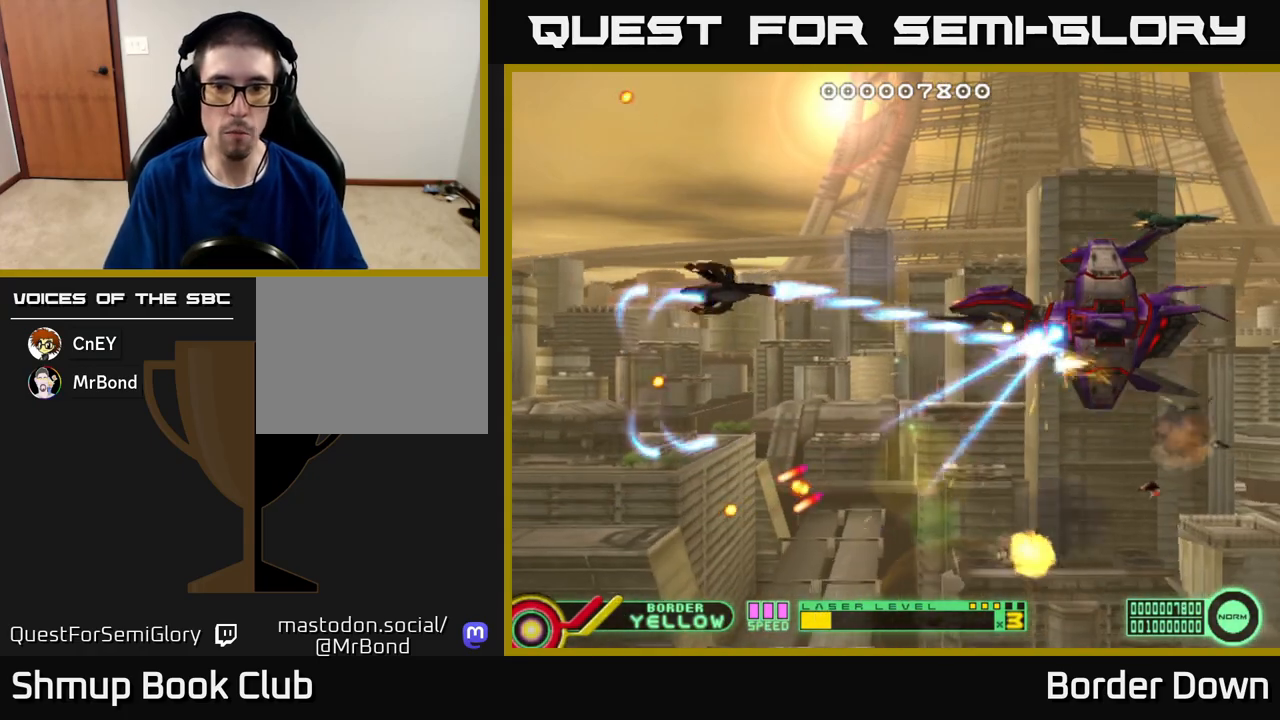
{"buttons": ["A"], "left_stick": "center", "right_stick": "center", "events": [[83, "DPAD_UP", "down"], [100, "DPAD_RIGHT", "up"], [250, "DPAD_RIGHT", "down"], [250, "DPAD_UP", "up"], [333, "DPAD_DOWN", "down"], [367, "DPAD_RIGHT", "up"], [500, "DPAD_DOWN", "up"]]}
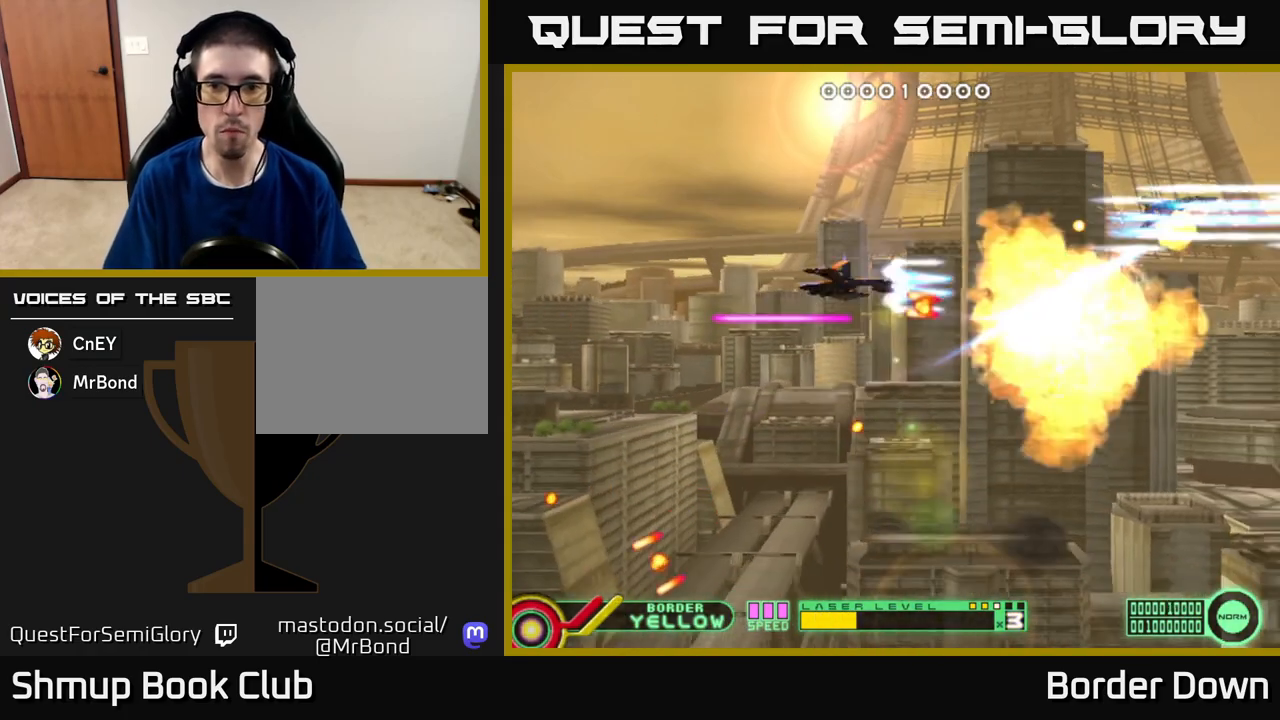
{"buttons": ["DPAD_DOWN", "DPAD_RIGHT"], "left_stick": "center", "right_stick": "center"}
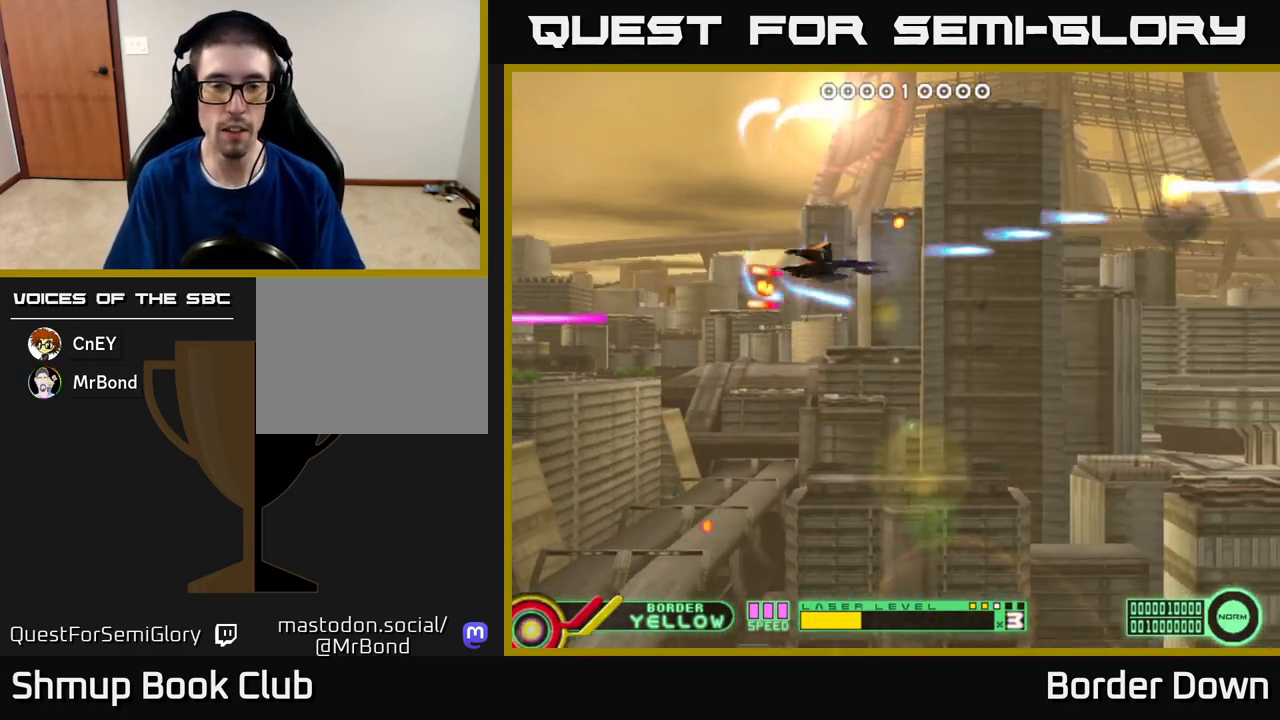
{"buttons": [], "left_stick": "center", "right_stick": "center", "events": [[33, "A", "down"], [117, "A", "up"], [133, "DPAD_RIGHT", "up"], [183, "A", "down"], [267, "A", "up"], [350, "A", "down"], [433, "A", "up"], [500, "DPAD_DOWN", "up"]]}
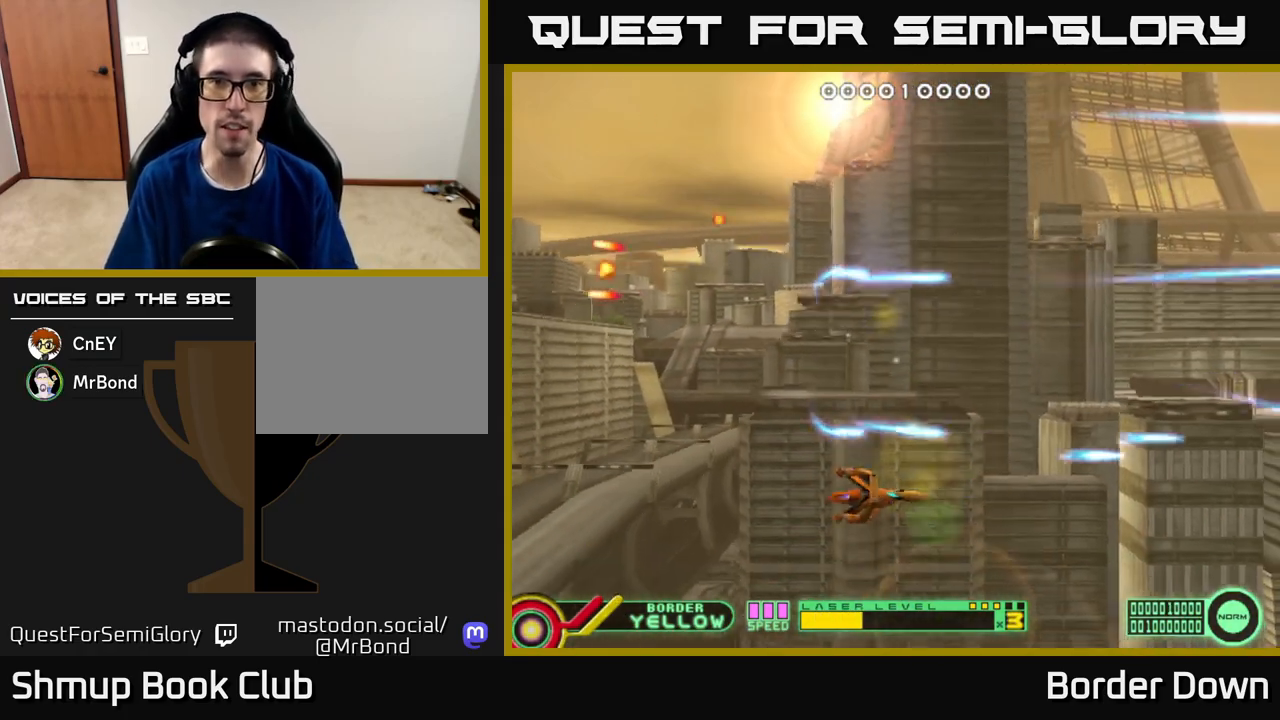
{"buttons": ["A", "DPAD_UP", "DPAD_LEFT"], "left_stick": "center", "right_stick": "center", "events": [[17, "A", "down"], [50, "DPAD_UP", "down"], [83, "A", "up"], [167, "A", "down"], [250, "A", "up"], [317, "A", "down"], [367, "DPAD_RIGHT", "down"], [383, "A", "up"], [400, "DPAD_RIGHT", "up"], [467, "A", "down"], [500, "DPAD_LEFT", "down"]]}
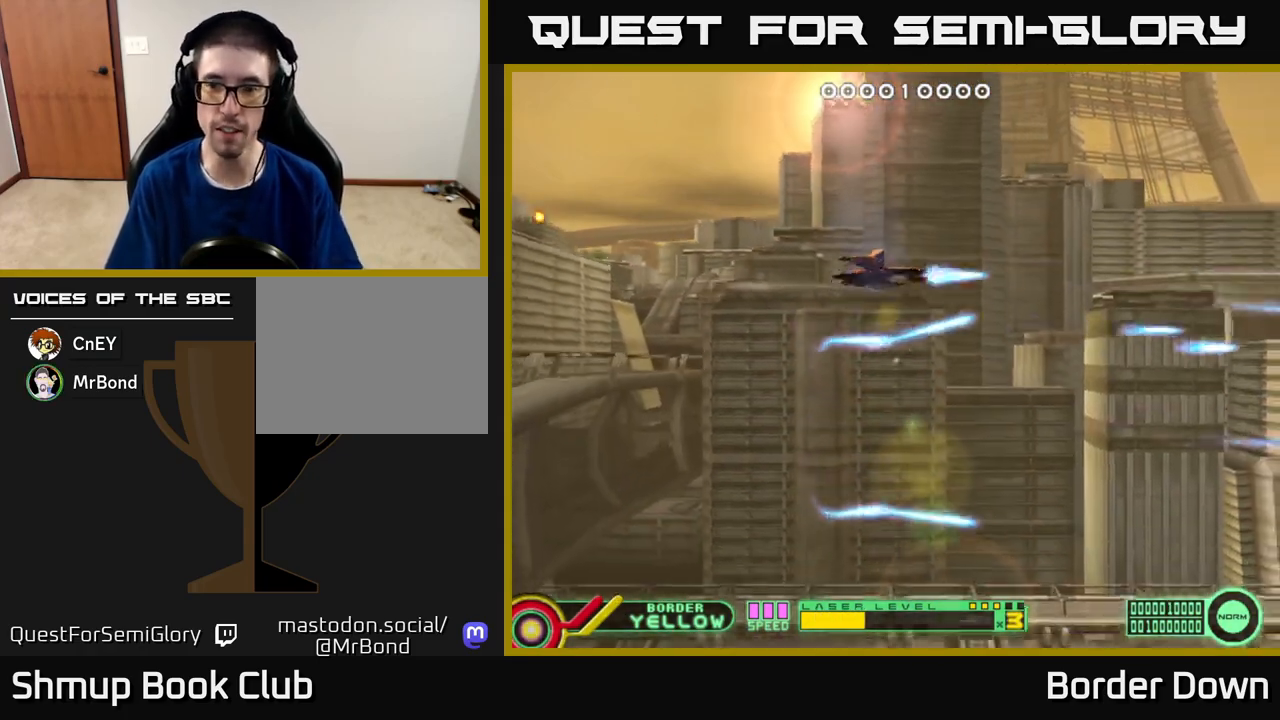
{"buttons": ["DPAD_UP"], "left_stick": "center", "right_stick": "center", "events": [[50, "A", "up"], [50, "DPAD_UP", "up"], [117, "A", "down"], [150, "DPAD_DOWN", "down"], [167, "DPAD_LEFT", "up"], [183, "A", "up"], [267, "A", "down"], [317, "A", "up"], [400, "A", "down"], [483, "A", "up"], [483, "DPAD_DOWN", "up"], [500, "DPAD_UP", "down"]]}
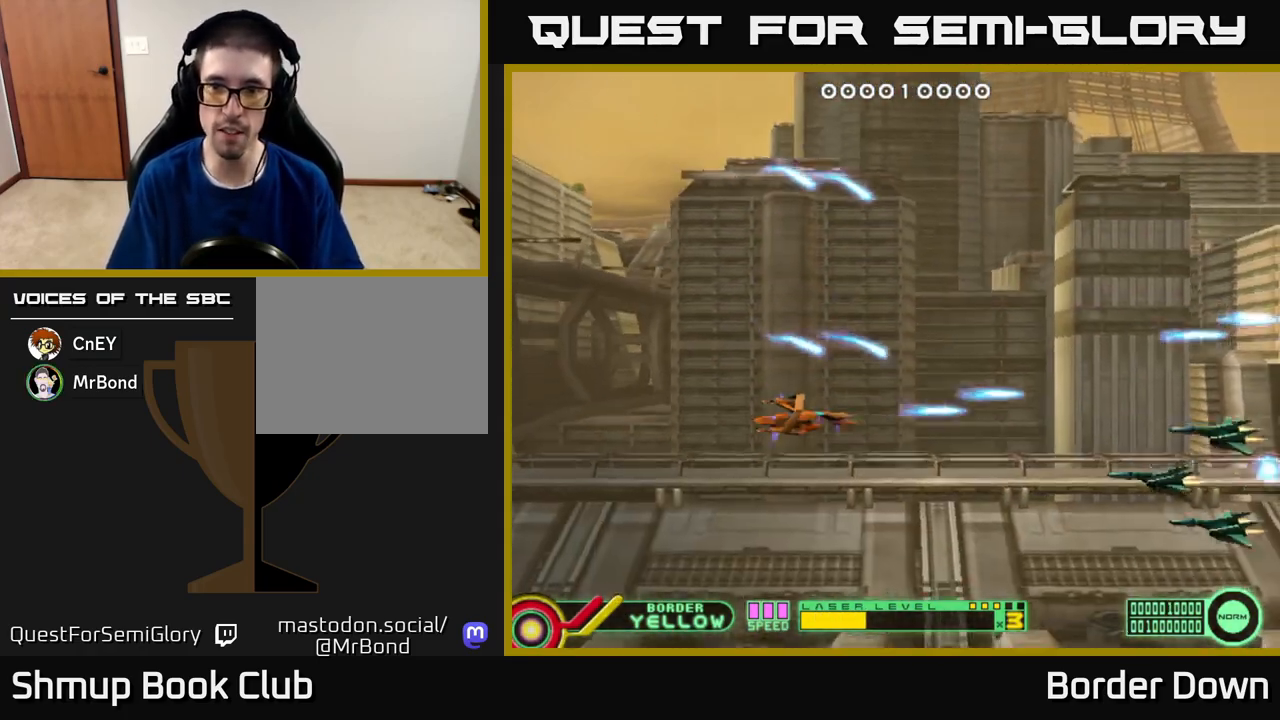
{"buttons": ["A", "DPAD_LEFT"], "left_stick": "center", "right_stick": "center", "events": [[67, "A", "down"], [133, "A", "up"], [183, "DPAD_LEFT", "down"], [200, "A", "down"], [250, "DPAD_UP", "up"], [283, "A", "up"], [333, "DPAD_DOWN", "down"], [350, "A", "down"], [367, "DPAD_LEFT", "up"], [433, "A", "up"], [450, "DPAD_LEFT", "down"], [483, "DPAD_DOWN", "up"], [500, "A", "down"]]}
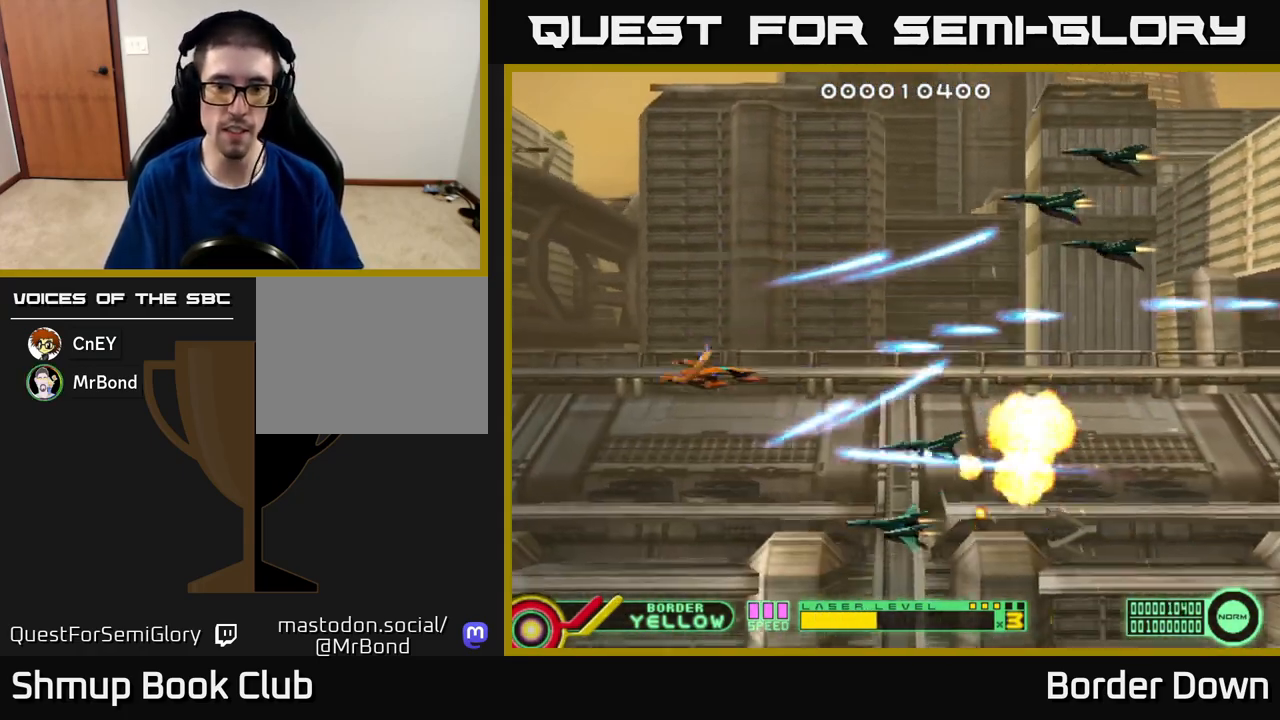
{"buttons": ["DPAD_DOWN"], "left_stick": "center", "right_stick": "center", "events": [[17, "DPAD_UP", "down"], [67, "A", "up"], [117, "DPAD_LEFT", "up"], [133, "A", "down"], [200, "DPAD_LEFT", "down"], [217, "A", "up"], [250, "DPAD_UP", "up"], [267, "A", "down"], [350, "A", "up"], [350, "DPAD_DOWN", "down"], [383, "DPAD_LEFT", "up"], [417, "A", "down"], [500, "A", "up"]]}
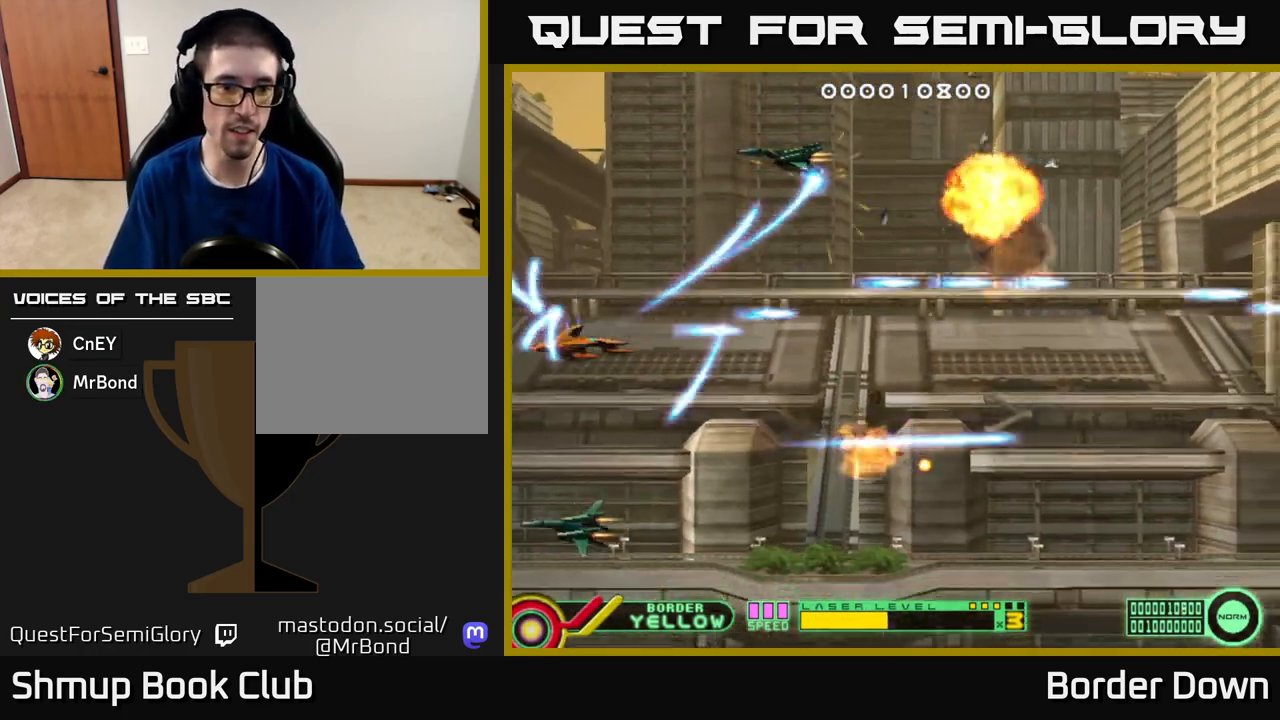
{"buttons": ["DPAD_RIGHT"], "left_stick": "center", "right_stick": "center"}
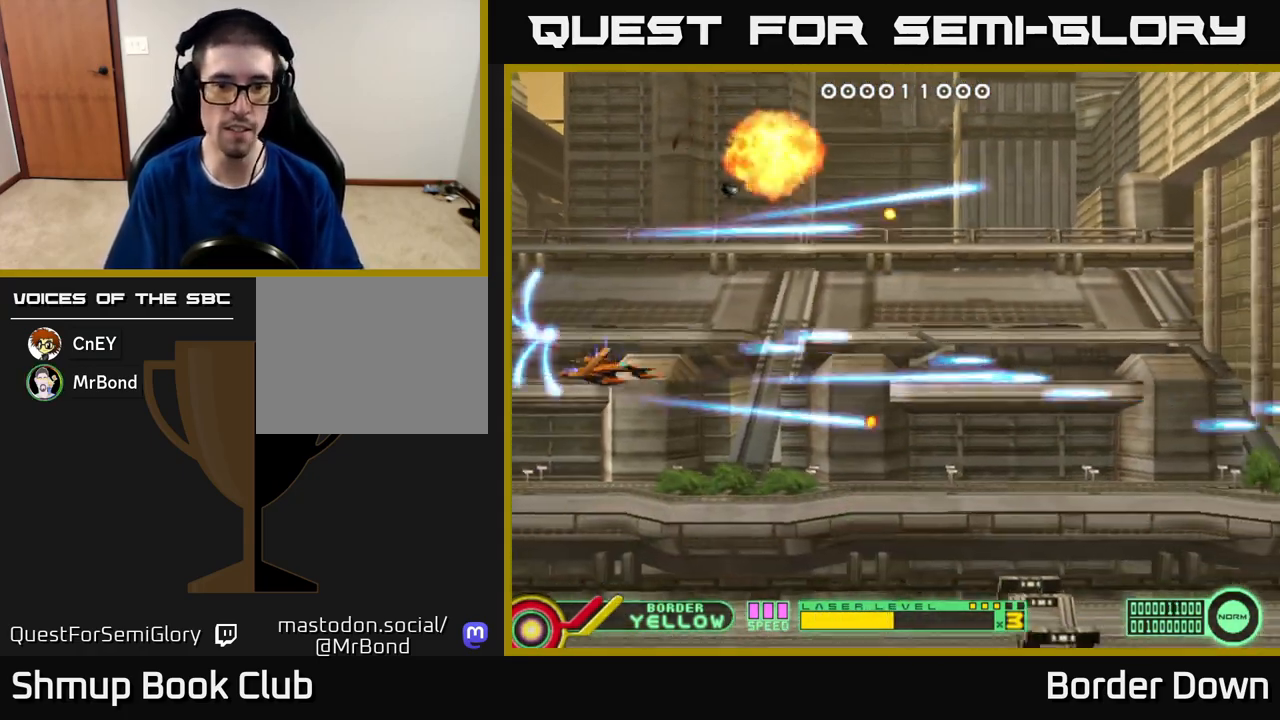
{"buttons": ["A", "DPAD_DOWN", "DPAD_RIGHT"], "left_stick": "center", "right_stick": "center", "events": [[17, "A", "down"], [50, "DPAD_DOWN", "down"], [83, "DPAD_RIGHT", "up"], [250, "DPAD_DOWN", "up"], [267, "DPAD_UP", "down"], [300, "DPAD_RIGHT", "down"], [333, "DPAD_UP", "up"], [400, "DPAD_DOWN", "down"]]}
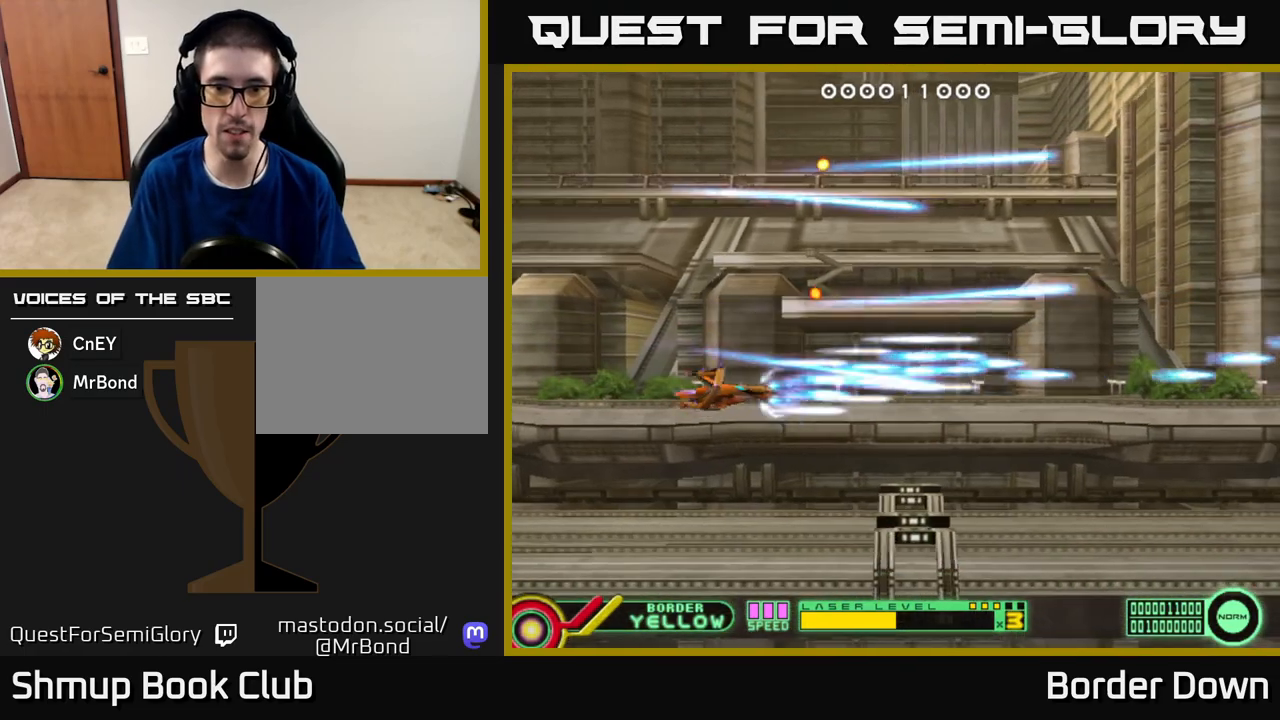
{"buttons": ["A", "DPAD_UP", "DPAD_RIGHT"], "left_stick": "center", "right_stick": "center", "events": [[50, "DPAD_DOWN", "up"], [83, "A", "up"], [150, "DPAD_UP", "down"], [167, "A", "down"], [250, "A", "up"], [300, "A", "down"], [383, "A", "up"], [450, "A", "down"]]}